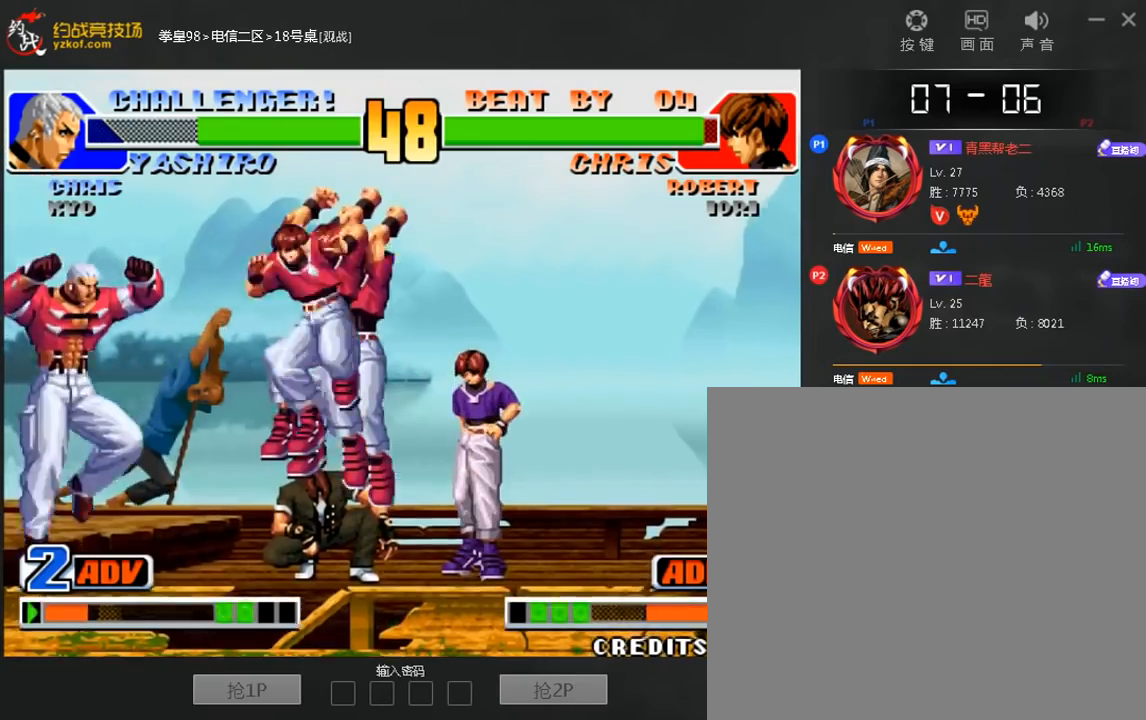
Gameplay with a controller (arcade stick); each line is a JSON object with the inputs held at the frame after it (dt_ms = milliseconds from this image to that frame). "events" lists button and stick changes between this image and that frame as [ms after this image, input, new state], when the widget could be followed in between. Not read: A C D L3 R3.
{"dt_ms": 480, "buttons": [], "left_stick": "left", "events": [[120, "left_stick", "left"]]}
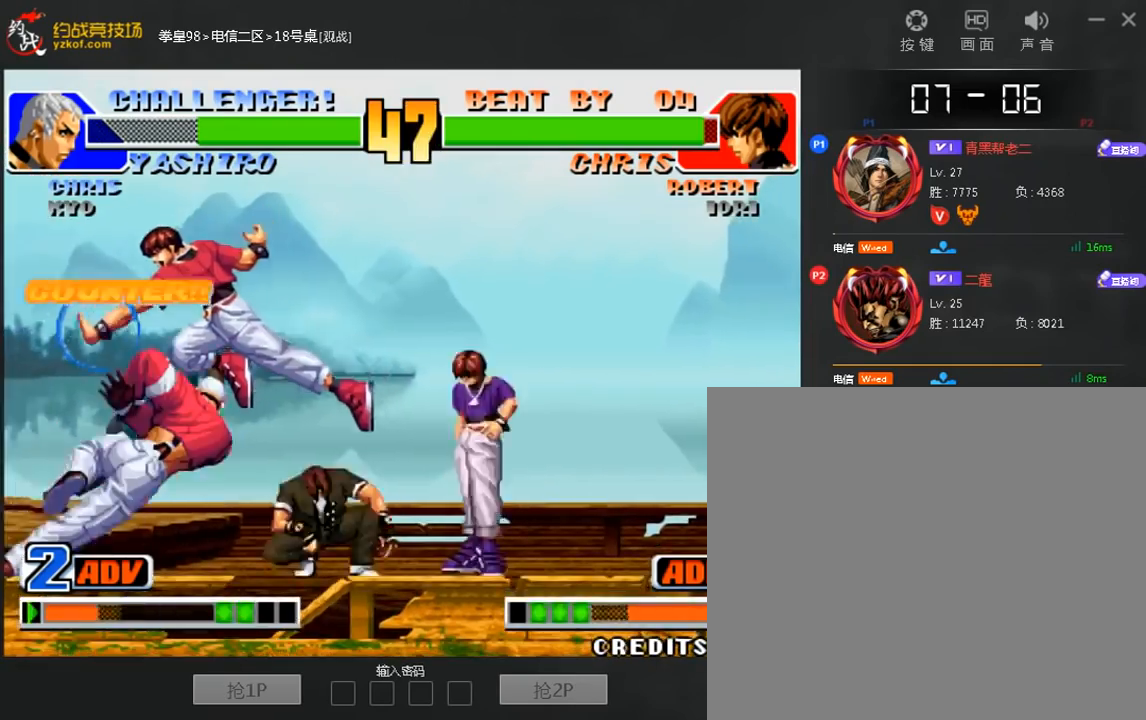
{"dt_ms": 520, "buttons": [], "left_stick": "center", "events": [[160, "left_stick", "center"]]}
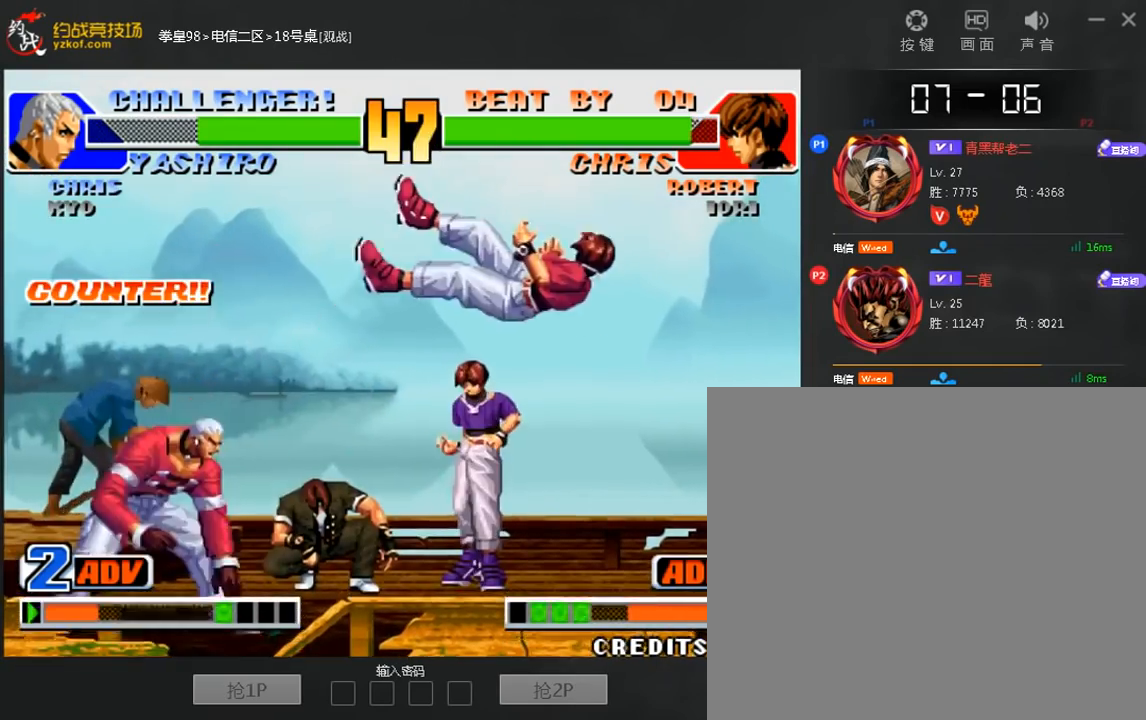
{"dt_ms": 480, "buttons": [], "left_stick": "right", "events": [[120, "left_stick", "right"]]}
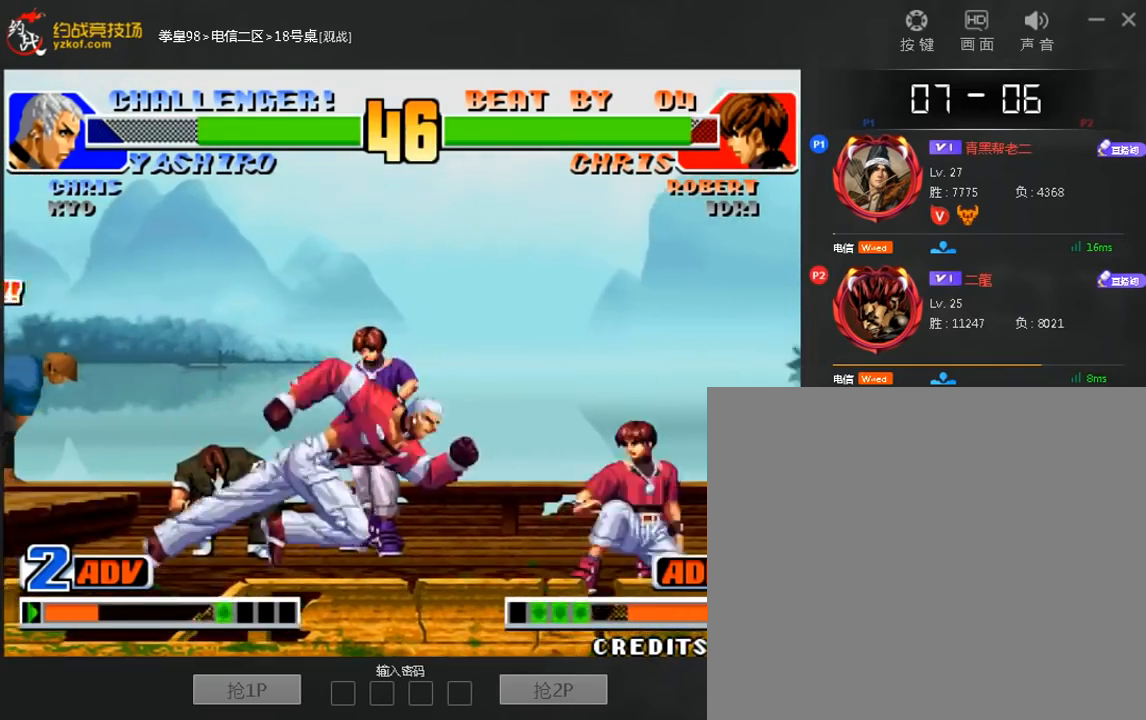
{"dt_ms": 1000, "buttons": [], "left_stick": "center"}
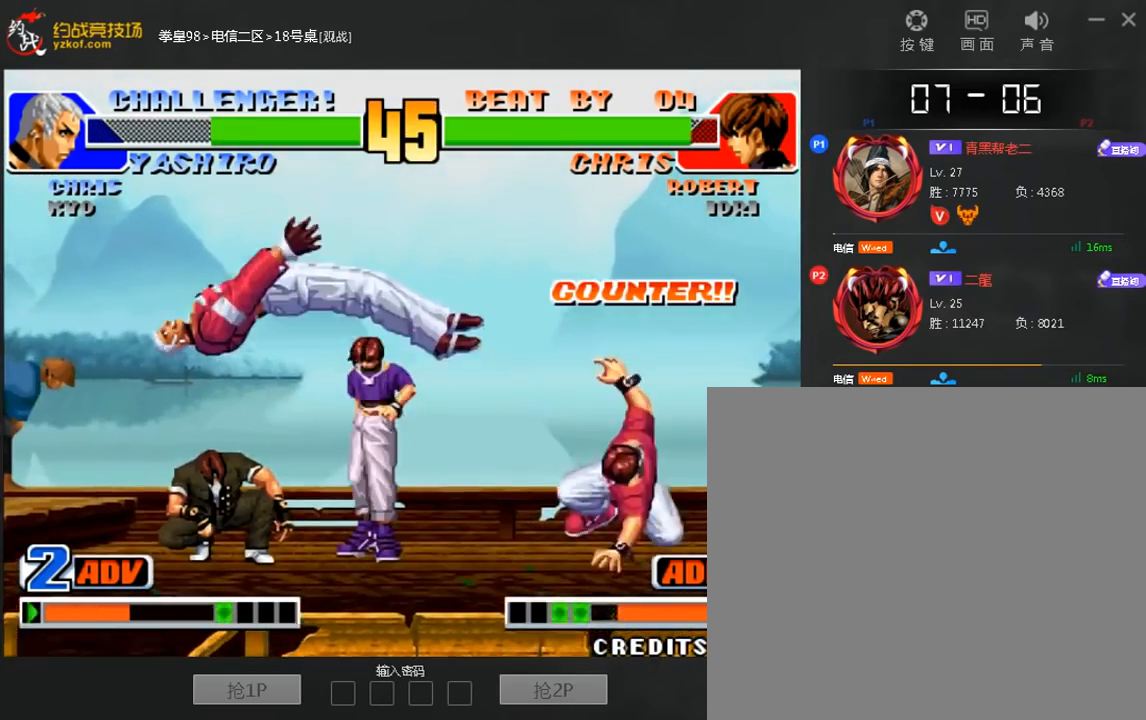
{"dt_ms": 520, "buttons": [], "left_stick": "center", "events": [[240, "B", "down"], [360, "B", "up"]]}
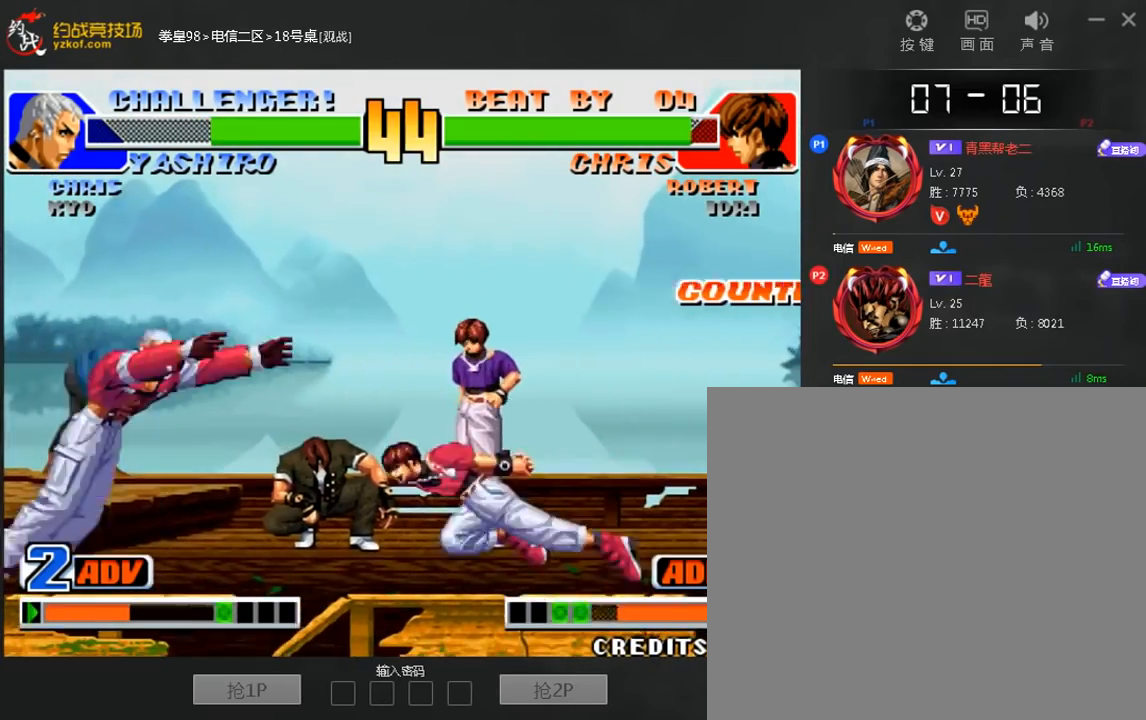
{"dt_ms": 480, "buttons": [], "left_stick": "center", "events": [[40, "left_stick", "left"], [480, "left_stick", "center"]]}
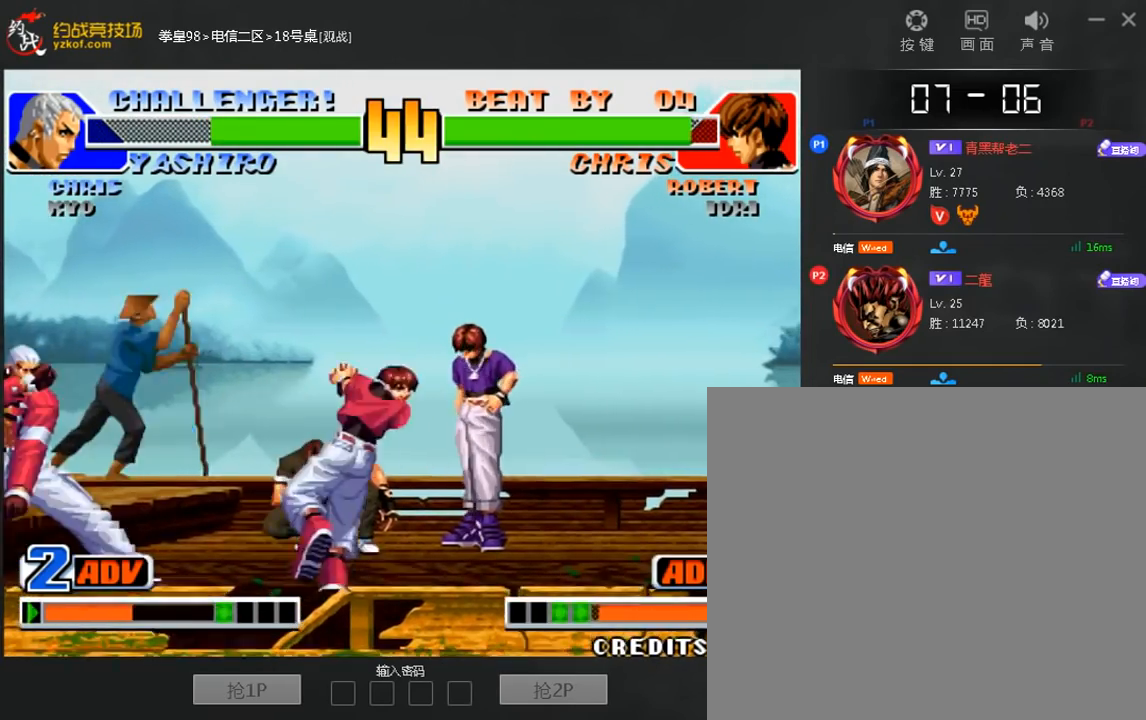
{"dt_ms": 1000, "buttons": [], "left_stick": "center"}
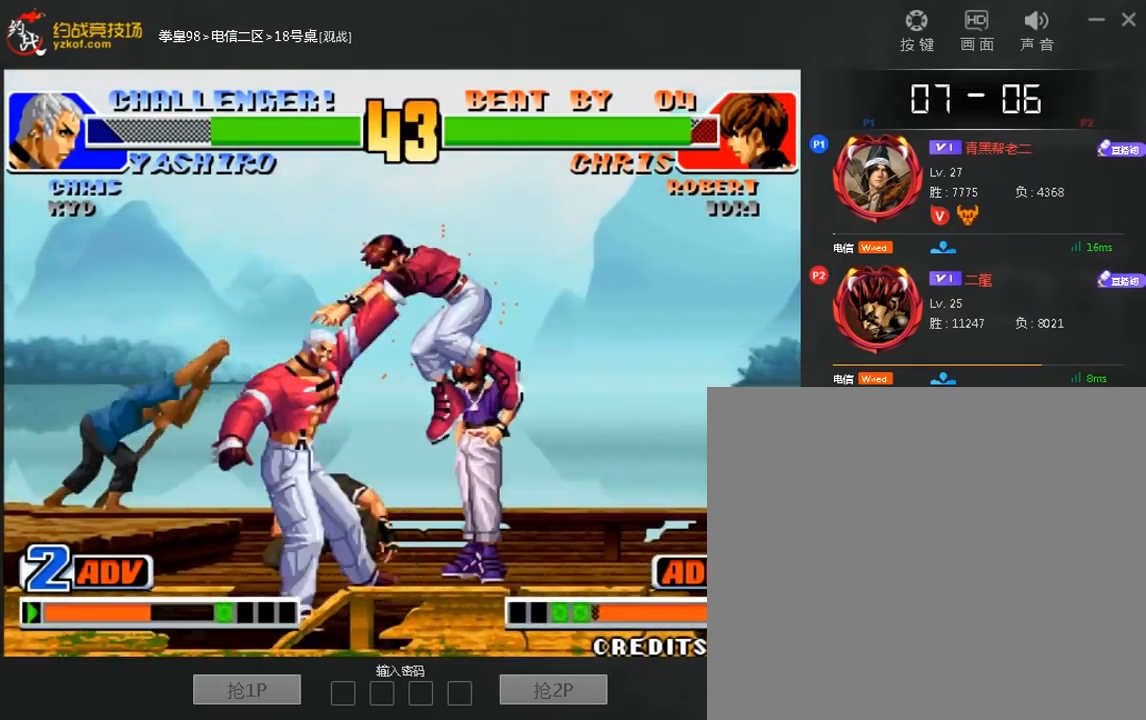
{"dt_ms": 520, "buttons": [], "left_stick": "center", "events": []}
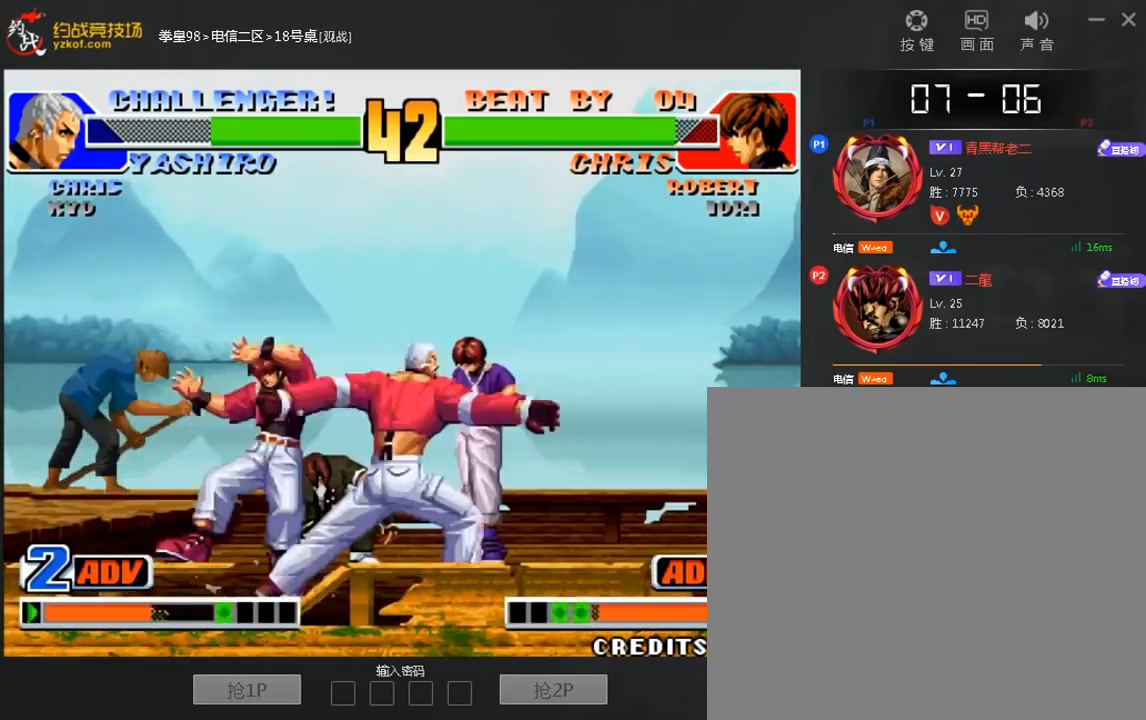
{"dt_ms": 480, "buttons": [], "left_stick": "center", "events": []}
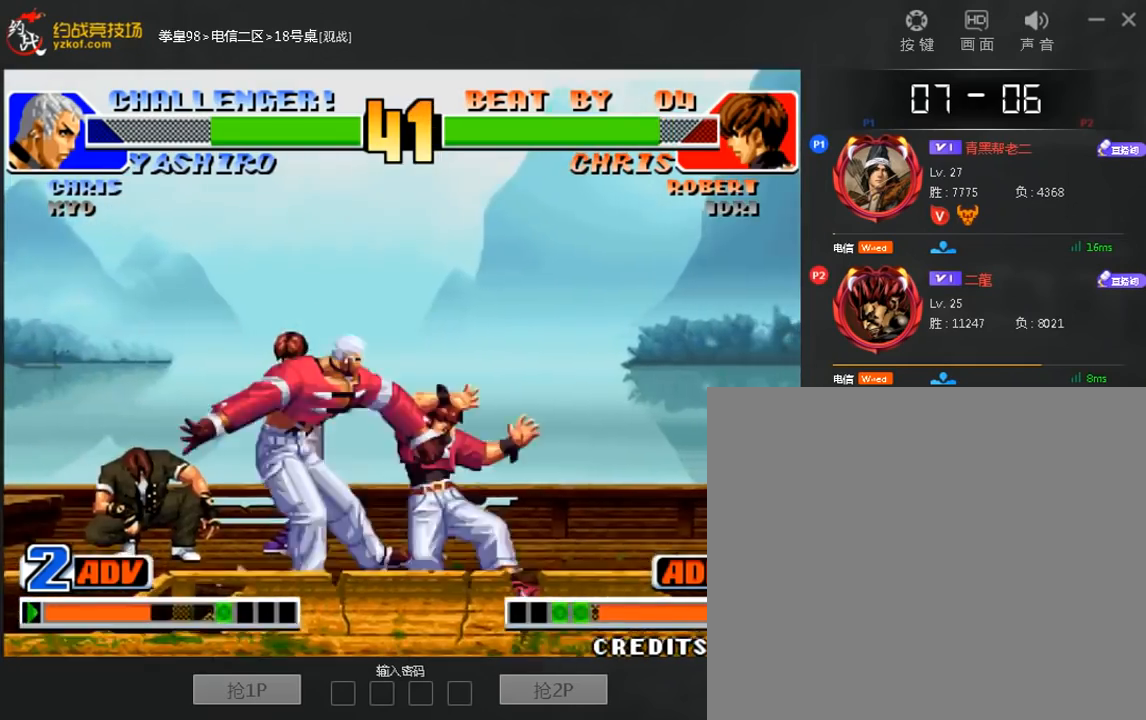
{"dt_ms": 520, "buttons": [], "left_stick": "center", "events": []}
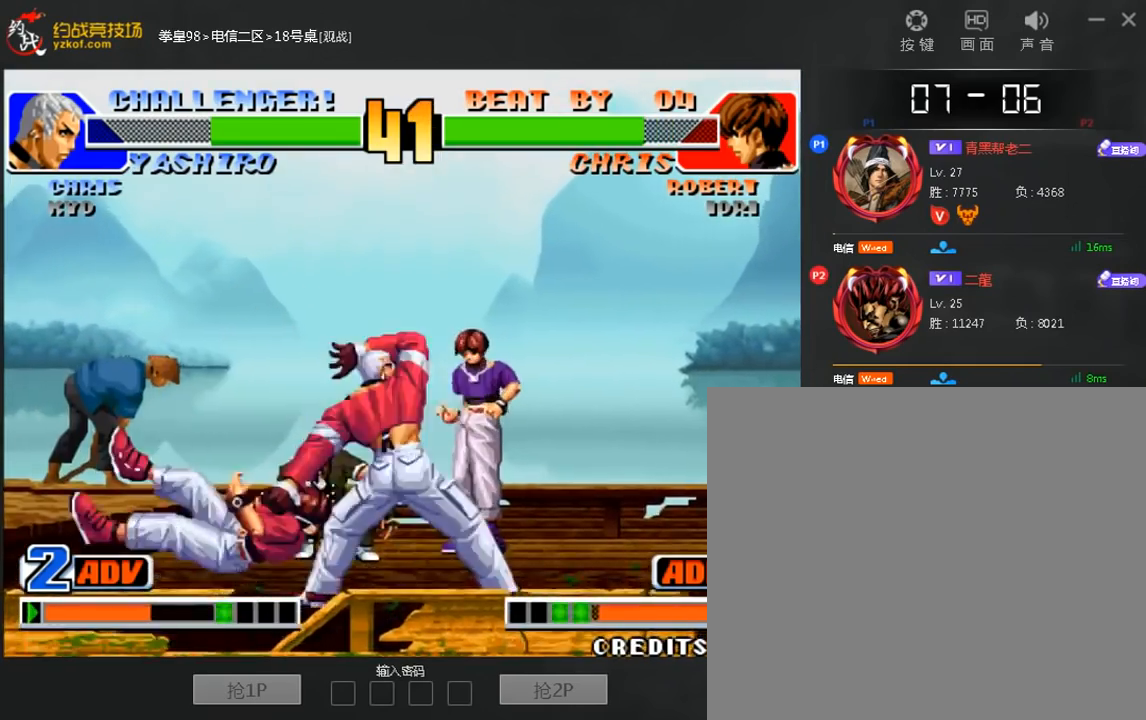
{"dt_ms": 480, "buttons": [], "left_stick": "center", "events": []}
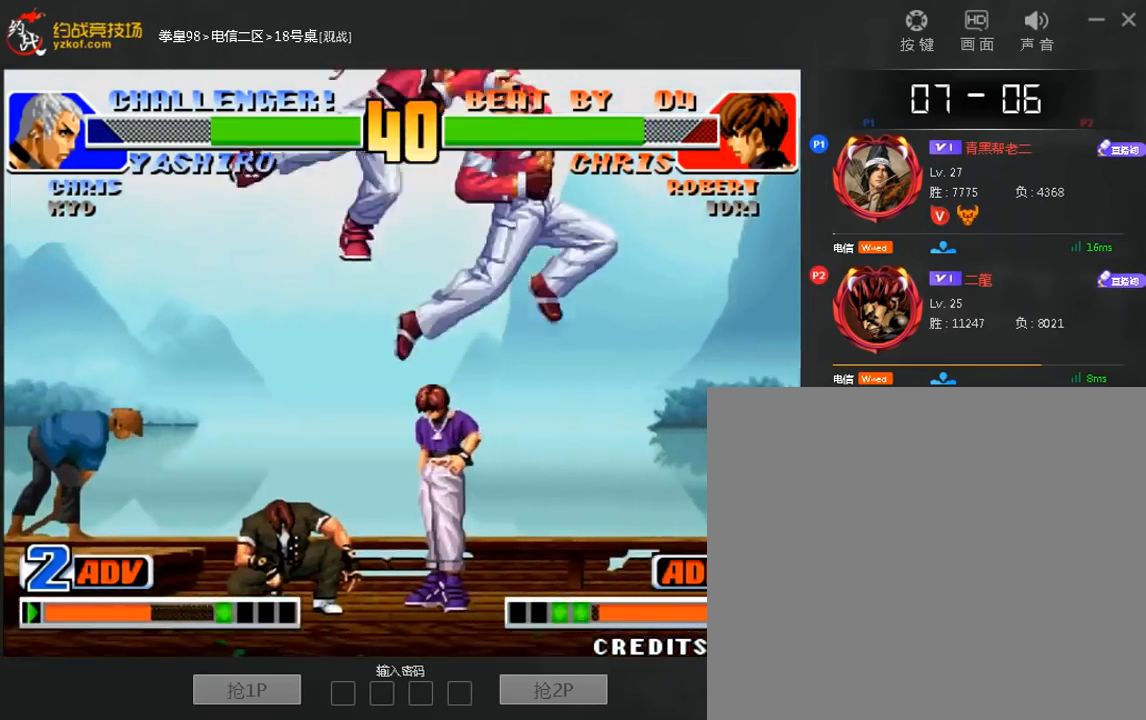
{"dt_ms": 520, "buttons": [], "left_stick": "center", "events": [[160, "left_stick", "up"], [360, "left_stick", "center"]]}
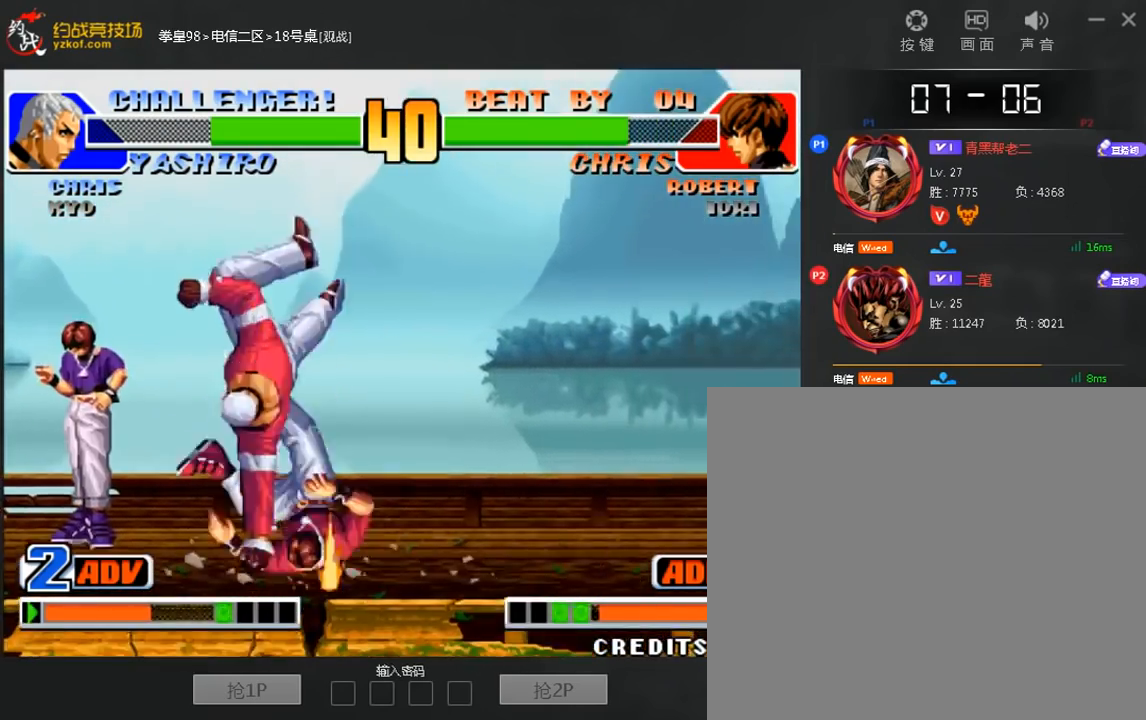
{"dt_ms": 480, "buttons": [], "left_stick": "center", "events": []}
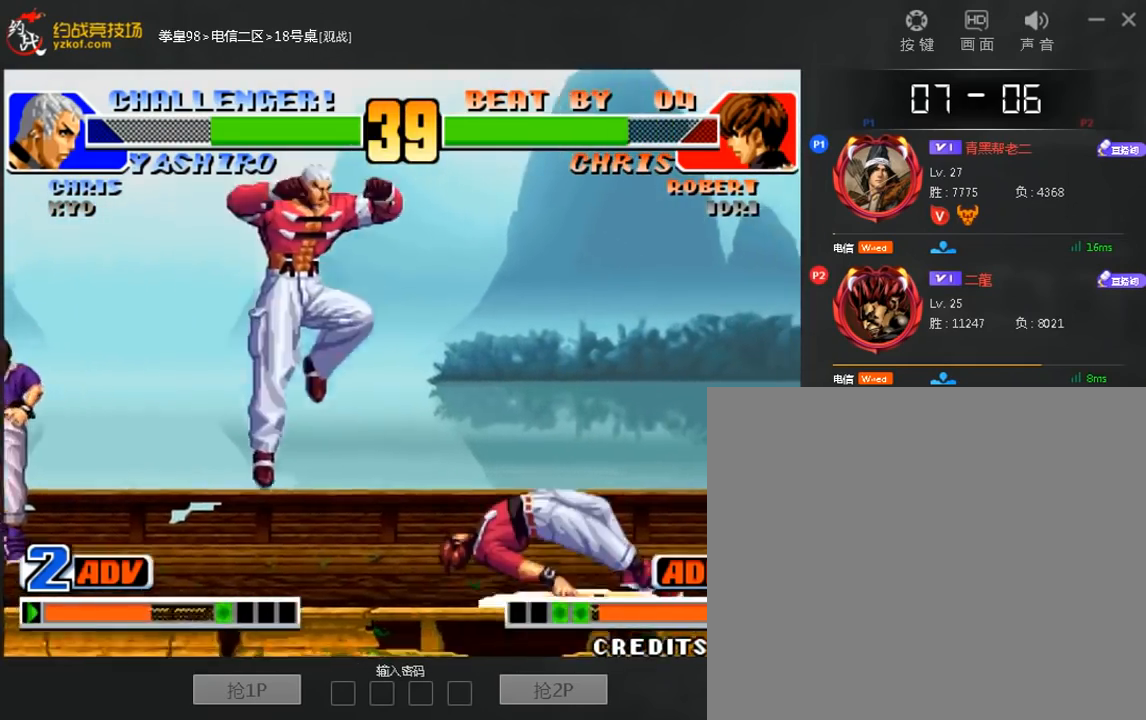
{"dt_ms": 520, "buttons": [], "left_stick": "right", "events": [[400, "left_stick", "right"]]}
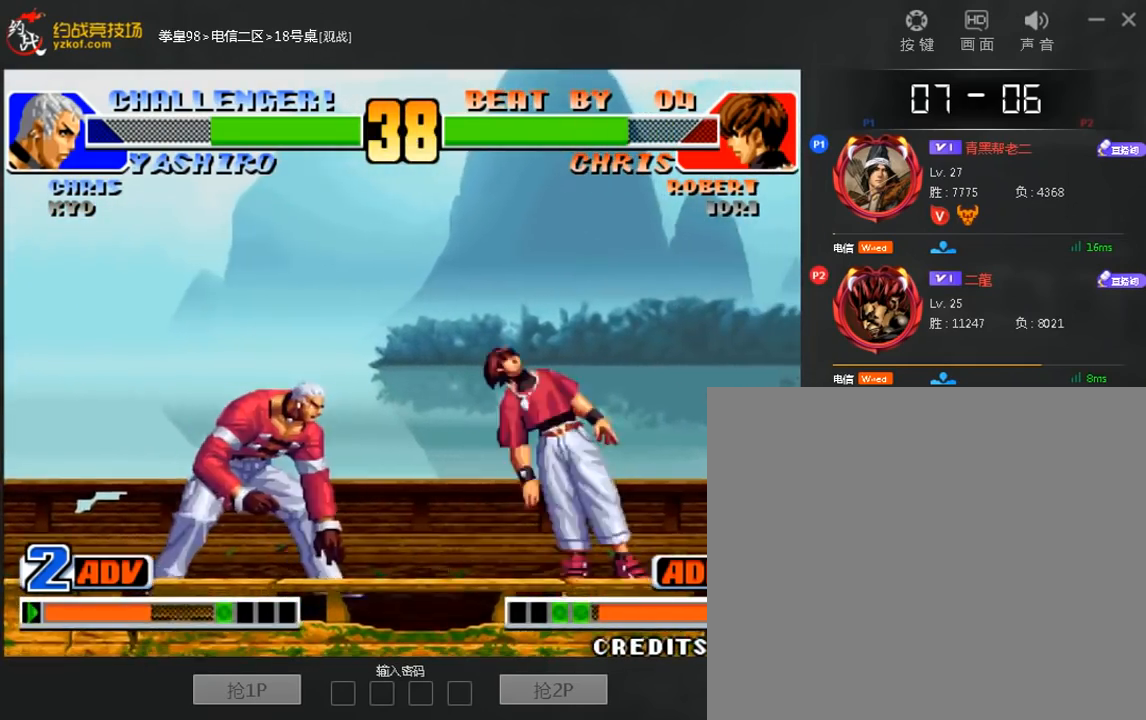
{"dt_ms": 480, "buttons": [], "left_stick": "right", "events": [[80, "left_stick", "center"], [320, "left_stick", "right"]]}
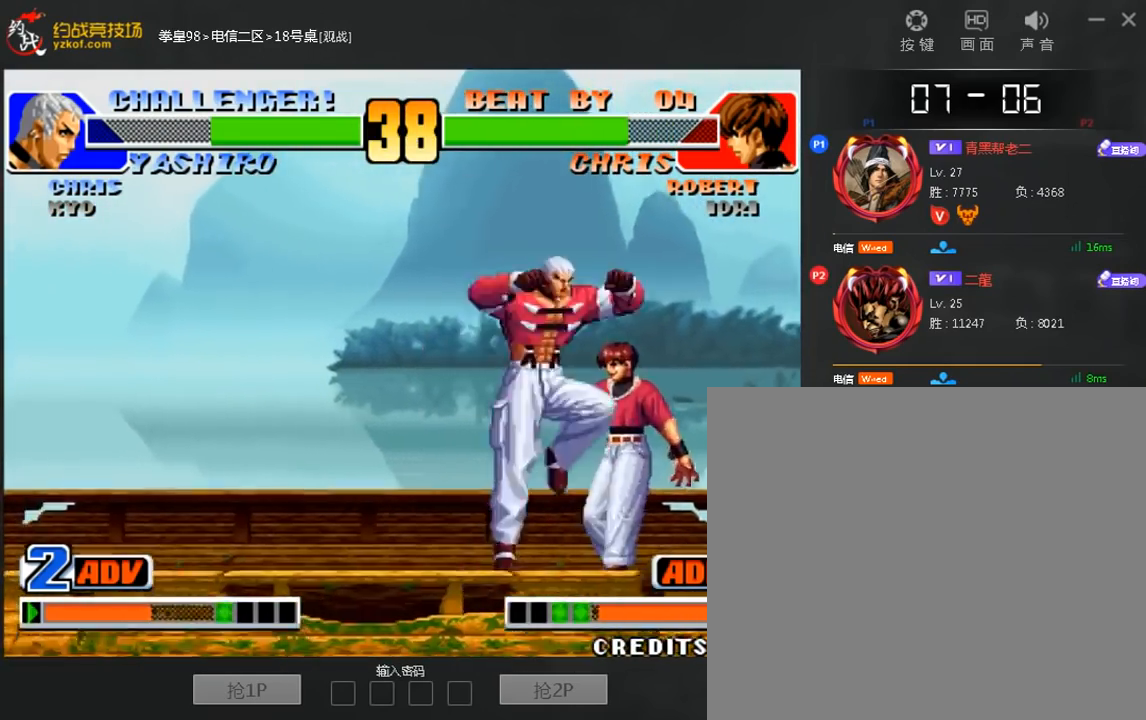
{"dt_ms": 520, "buttons": [], "left_stick": "right", "events": []}
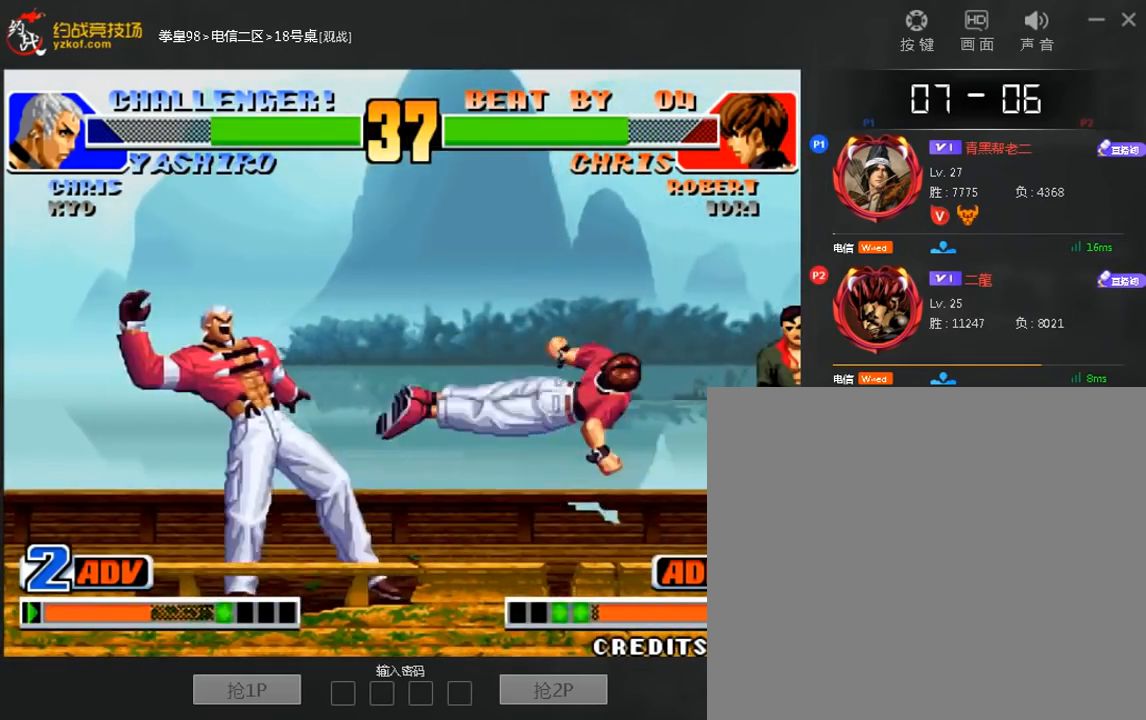
{"dt_ms": 480, "buttons": ["B"], "left_stick": "center", "events": [[120, "left_stick", "center"], [200, "B", "down"]]}
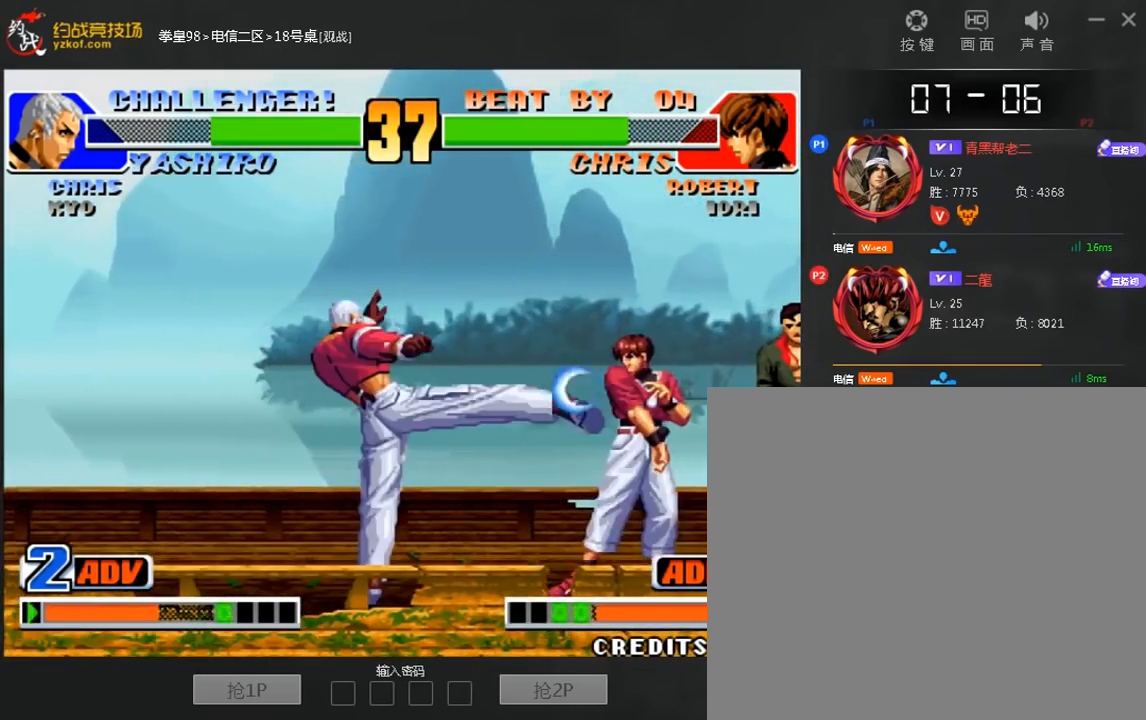
{"dt_ms": 520, "buttons": [], "left_stick": "center", "events": [[120, "B", "up"], [320, "left_stick", "left"], [440, "left_stick", "center"]]}